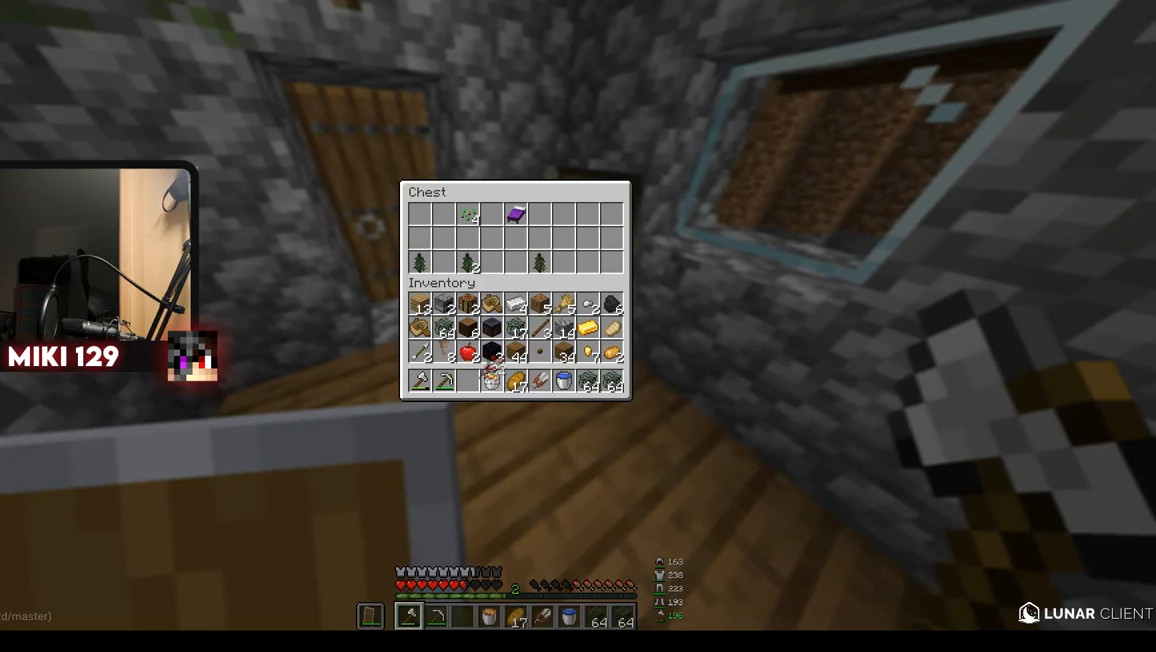
Gameplay with keyboard and mouse; each line is a JSON object with the keys and mouse buttons held at the frame after it. "events" lists presses ("down") and releases ("up") of "a", "d", "s", "w", "mouse_left" and "mouse_right" between this image and that frame as [ms after this image, input, new state], when the widget could be followed in between. "mouse_left", "mouse_right" = the "left", "right" buttons of the "mouse" list. No other keys are recorded. Fast repeated clicks can show as one long hold. Mouse movement is not recorded.
{"keys": ["a", "w"], "mouse": ["right"], "events": [[16, "a", "down"], [16, "mouse_right", "down"], [16, "w", "down"]]}
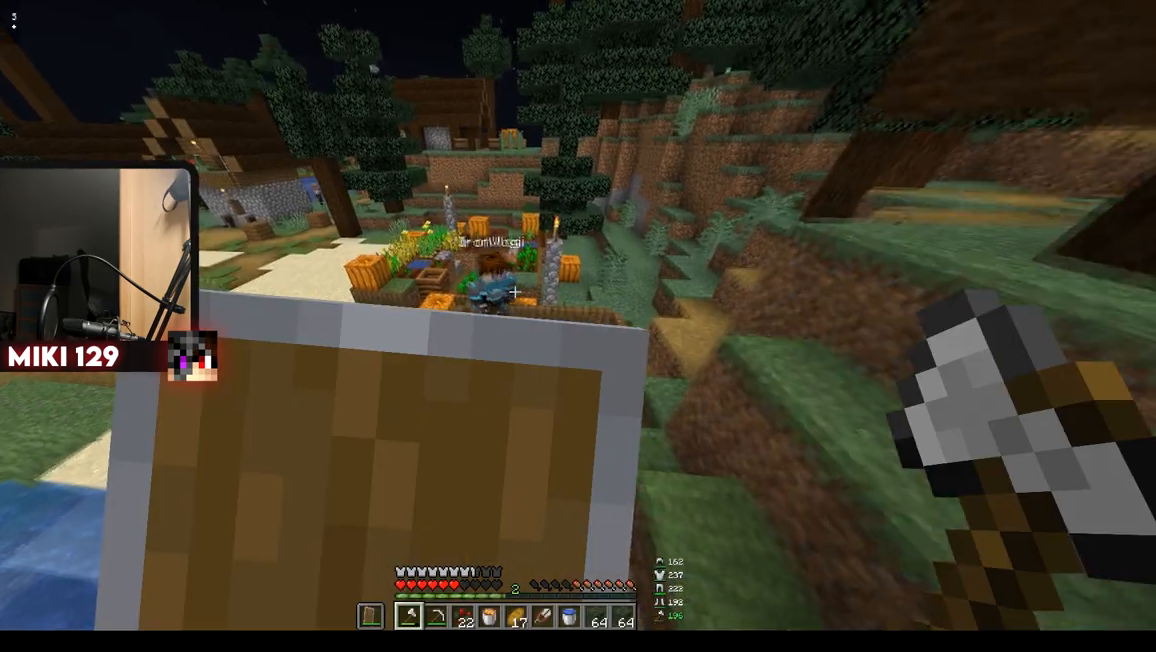
{"keys": ["a"], "mouse": ["right"], "events": [[317, "w", "up"]]}
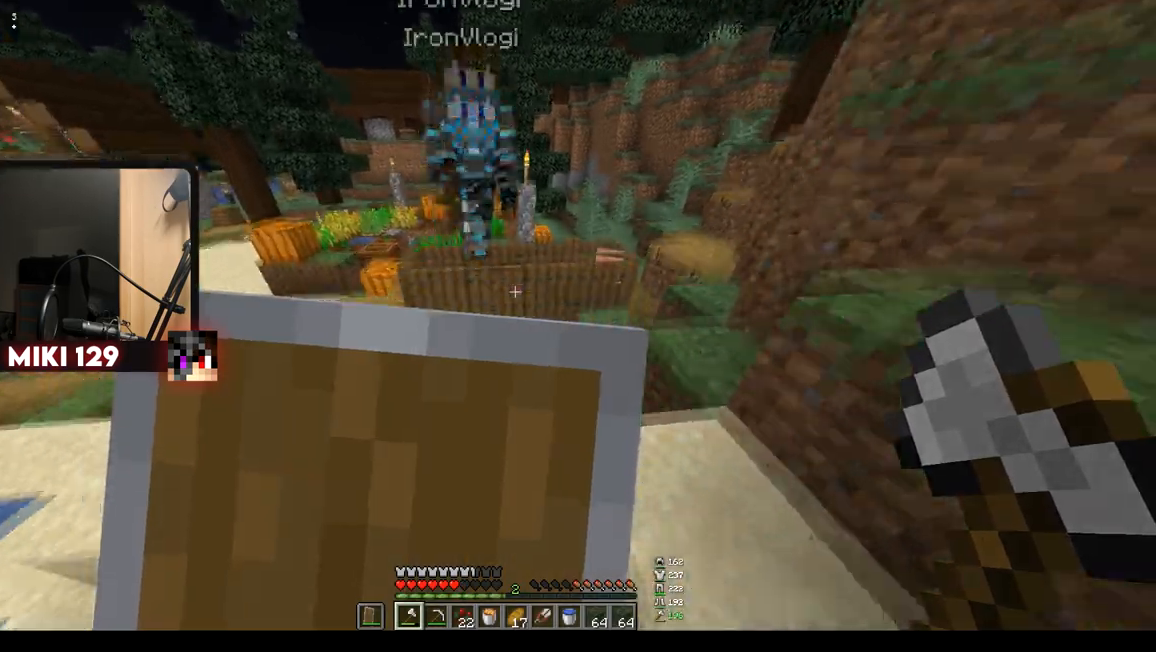
{"keys": ["a"], "mouse": ["right"], "events": []}
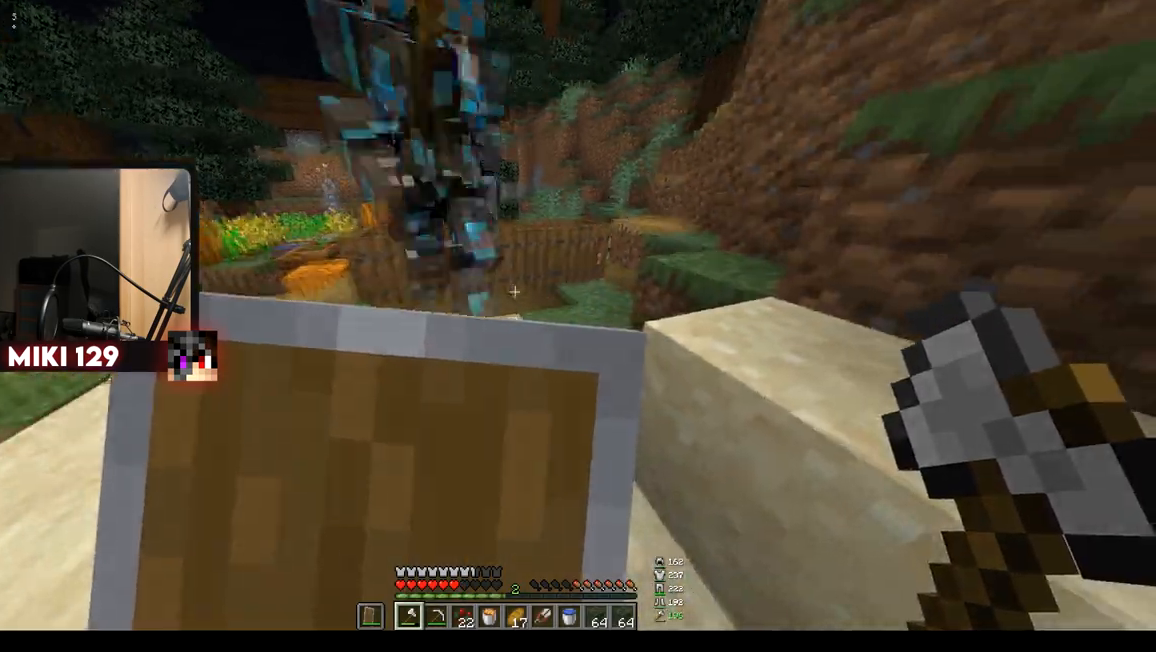
{"keys": [], "mouse": ["right"], "events": [[384, "a", "up"]]}
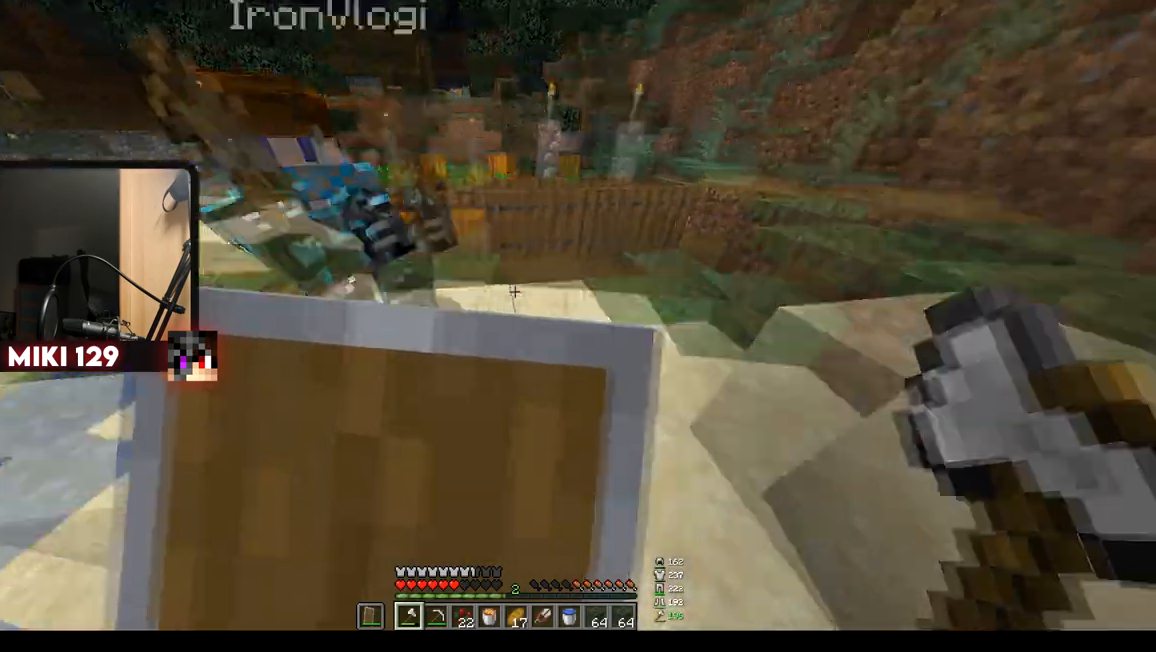
{"keys": [], "mouse": [], "events": [[133, "mouse_right", "up"], [283, "mouse_right", "down"], [433, "mouse_right", "up"]]}
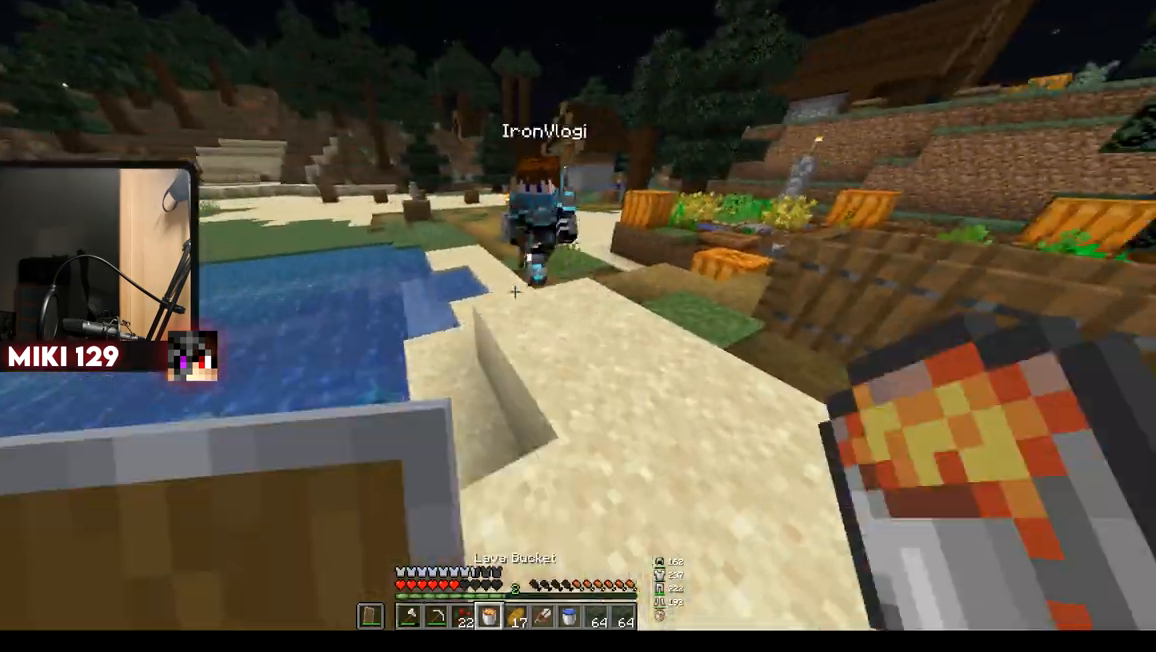
{"keys": ["w"], "mouse": [], "events": [[50, "d", "down"], [117, "w", "down"], [201, "d", "up"]]}
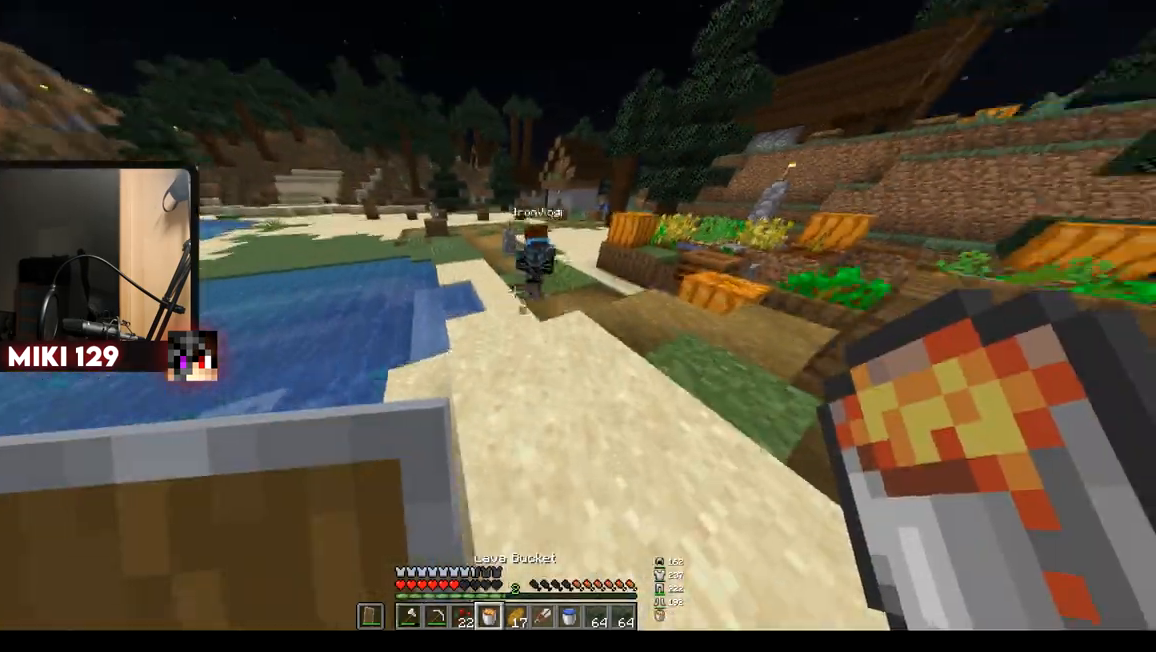
{"keys": ["a", "w"], "mouse": [], "events": [[434, "a", "down"]]}
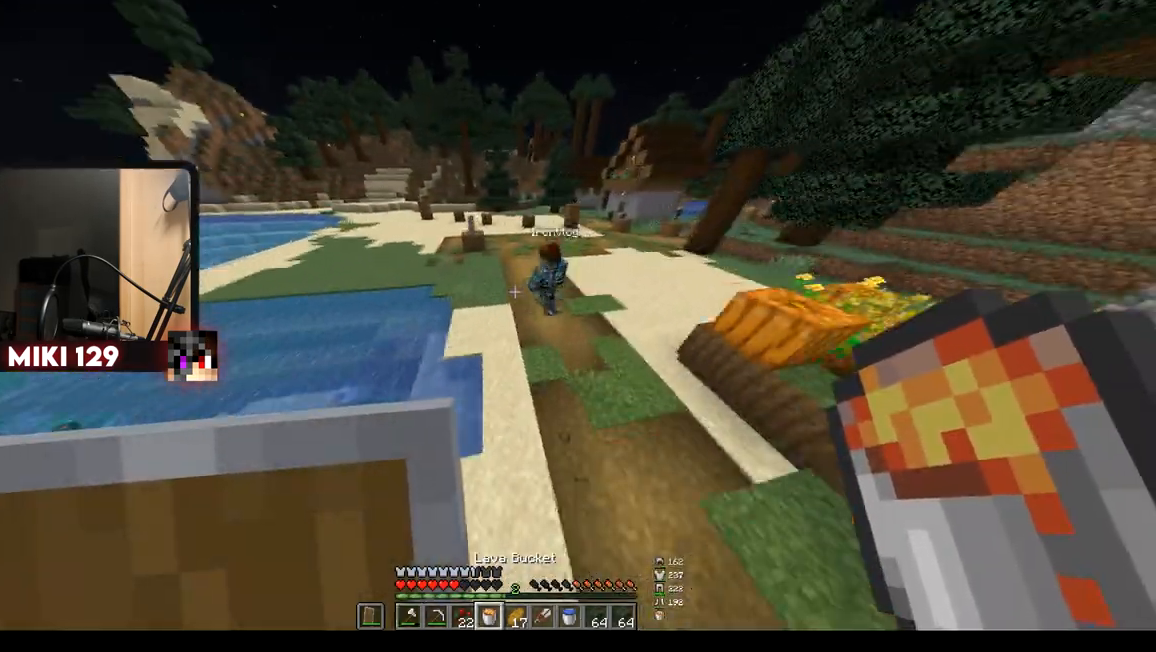
{"keys": ["w"], "mouse": [], "events": [[251, "a", "up"]]}
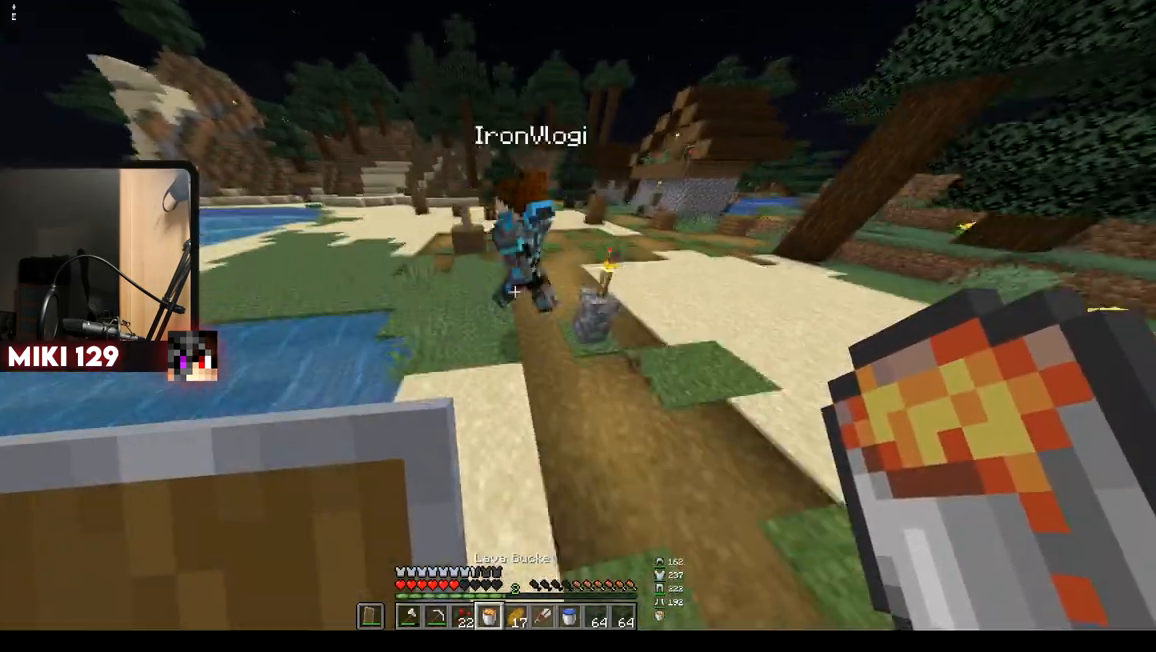
{"keys": ["a", "s"], "mouse": [], "events": [[167, "a", "down"], [317, "mouse_right", "down"], [450, "w", "up"], [467, "mouse_right", "up"], [484, "s", "down"]]}
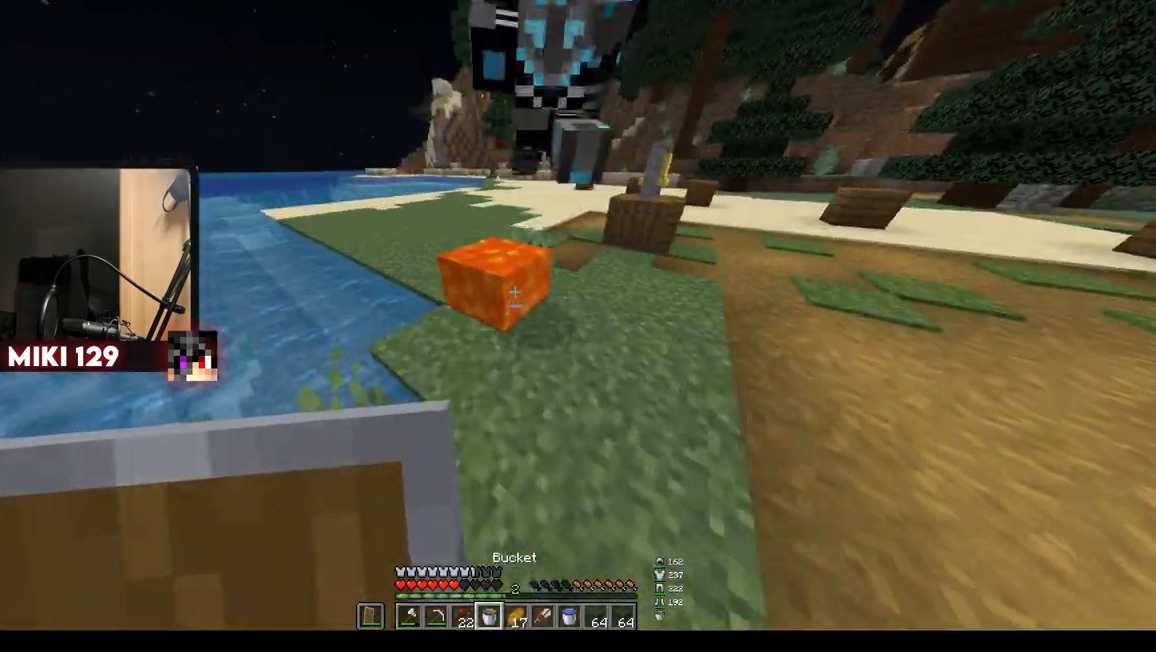
{"keys": ["w"], "mouse": ["right"], "events": [[34, "a", "up"], [34, "d", "down"], [184, "s", "up"], [234, "w", "down"], [251, "d", "up"], [401, "mouse_right", "down"]]}
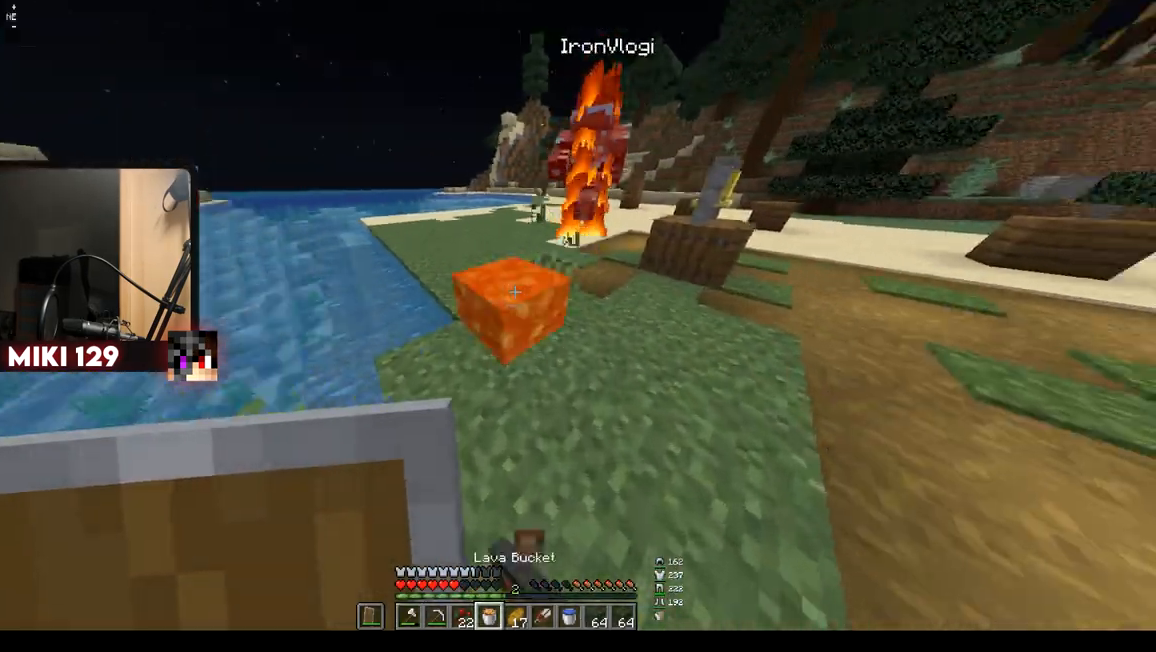
{"keys": ["w"], "mouse": [], "events": [[50, "mouse_right", "up"]]}
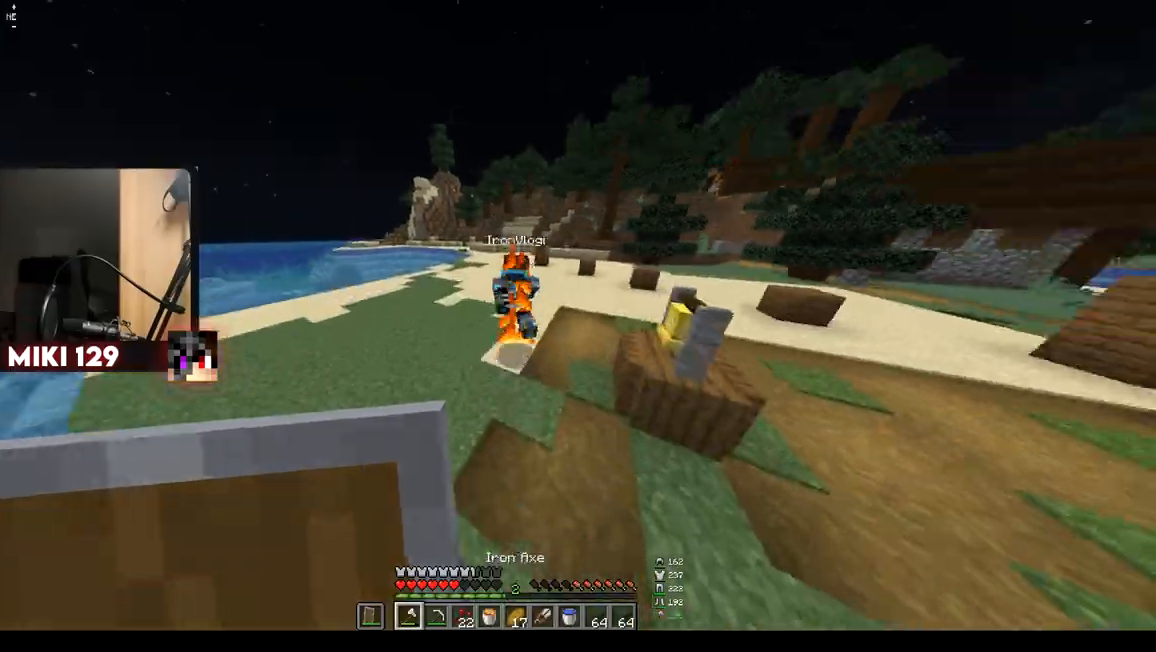
{"keys": ["w"], "mouse": [], "events": []}
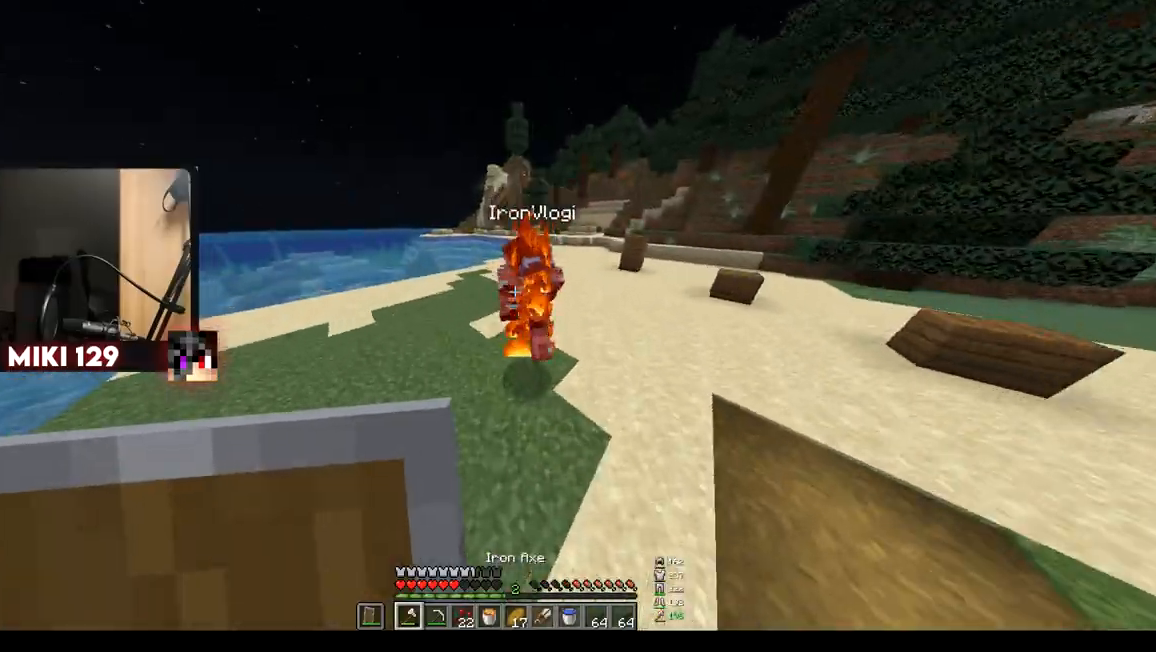
{"keys": ["w"], "mouse": [], "events": [[233, "mouse_left", "down"], [417, "mouse_left", "up"]]}
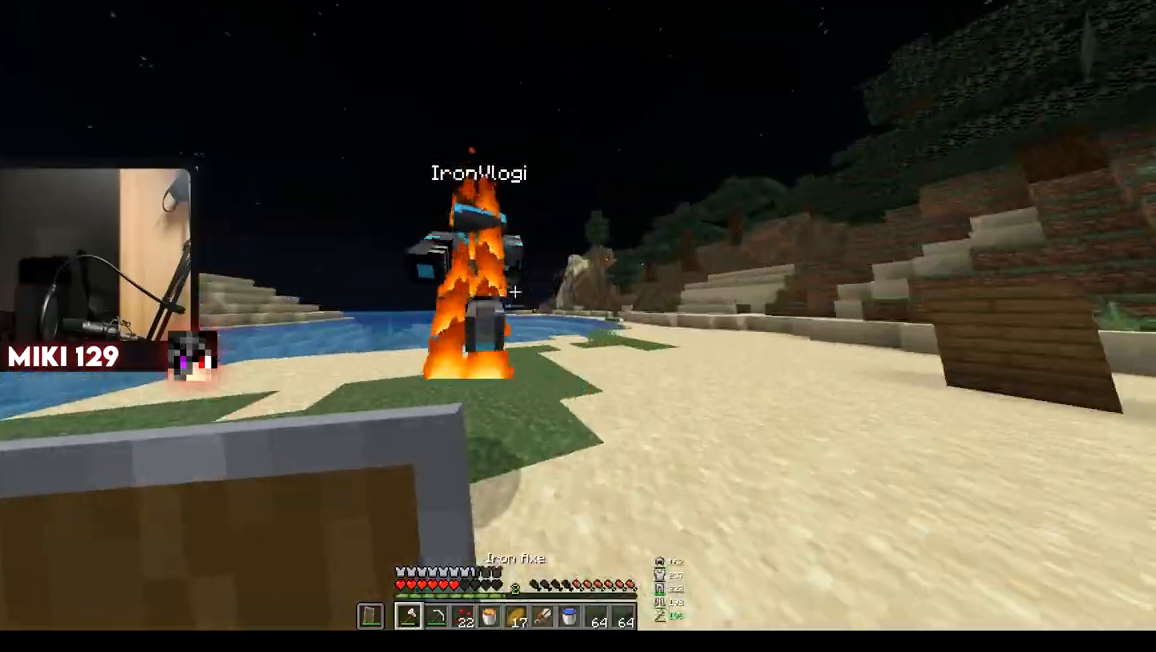
{"keys": ["w"], "mouse": [], "events": [[34, "a", "down"], [234, "a", "up"], [234, "mouse_left", "down"], [384, "mouse_left", "up"]]}
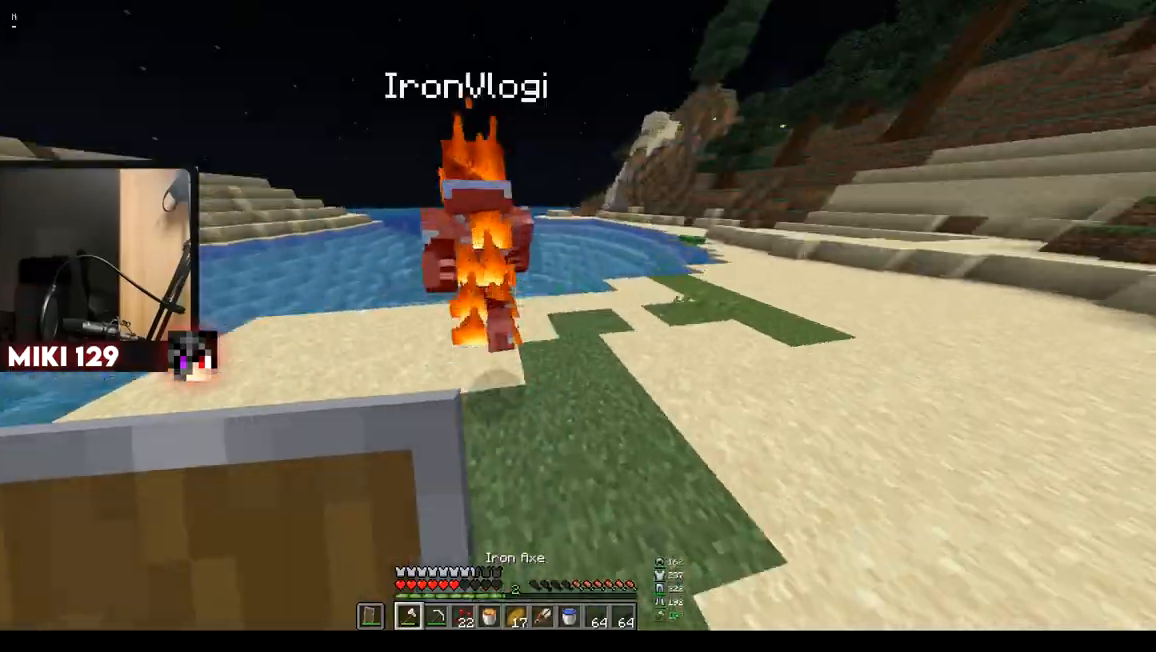
{"keys": ["w"], "mouse": [], "events": [[33, "d", "down"], [133, "a", "down"], [150, "d", "up"], [250, "mouse_left", "down"], [350, "a", "up"], [400, "mouse_left", "up"]]}
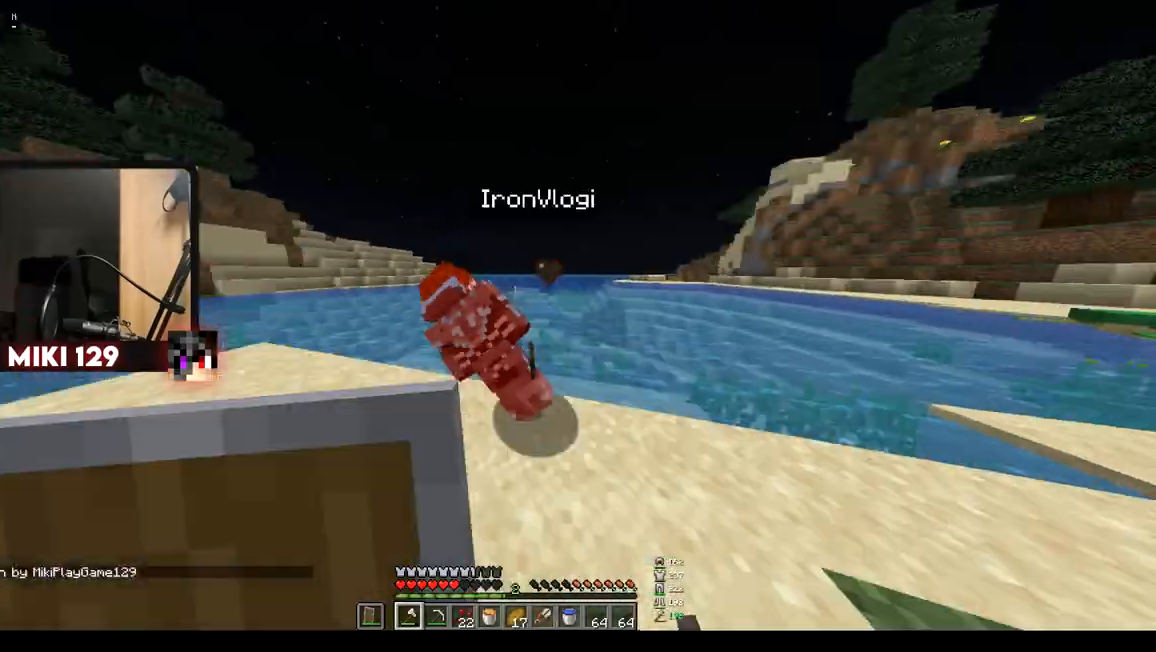
{"keys": [], "mouse": [], "events": [[234, "d", "down"], [334, "w", "up"], [451, "d", "up"]]}
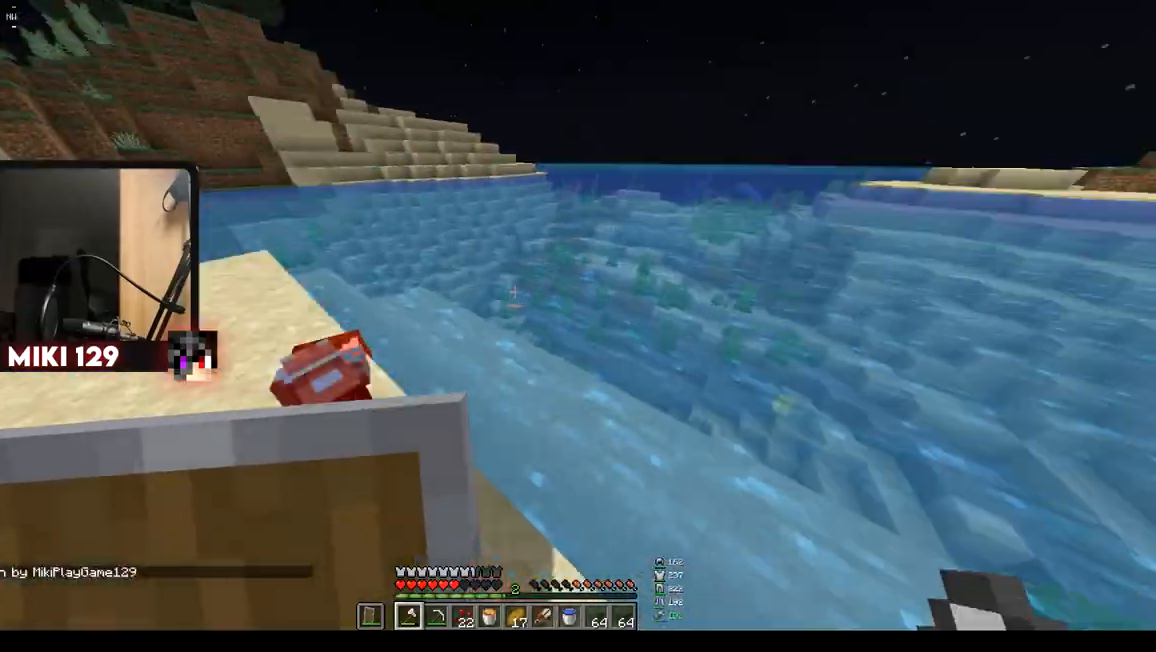
{"keys": ["a"], "mouse": [], "events": [[217, "a", "down"]]}
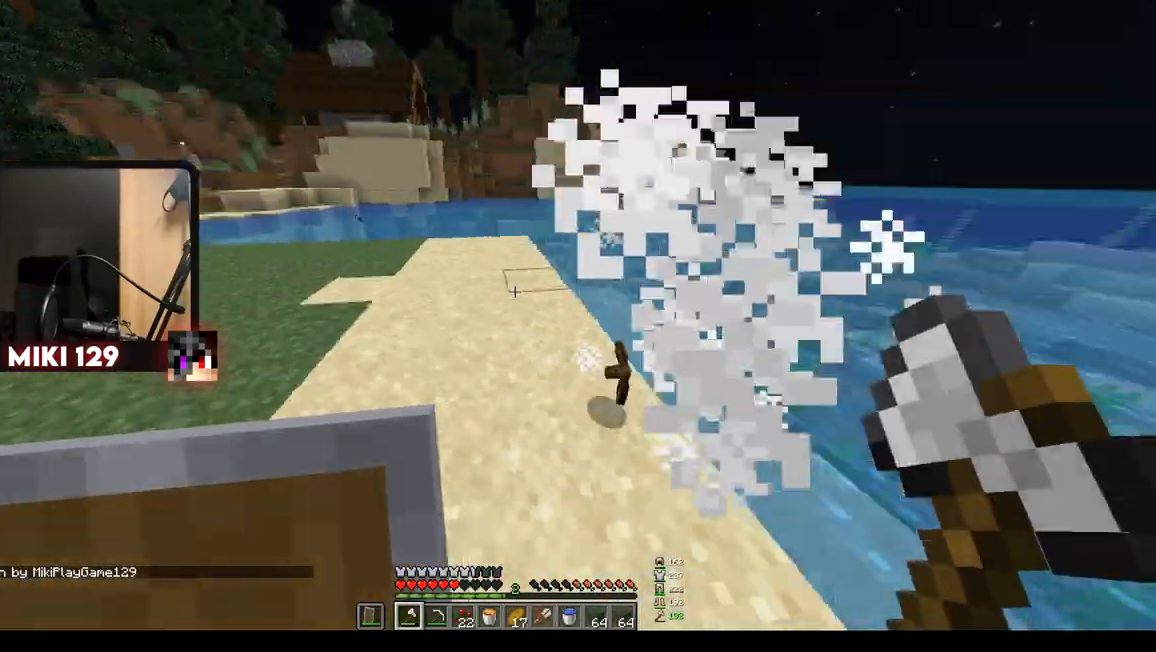
{"keys": [], "mouse": [], "events": [[84, "a", "up"]]}
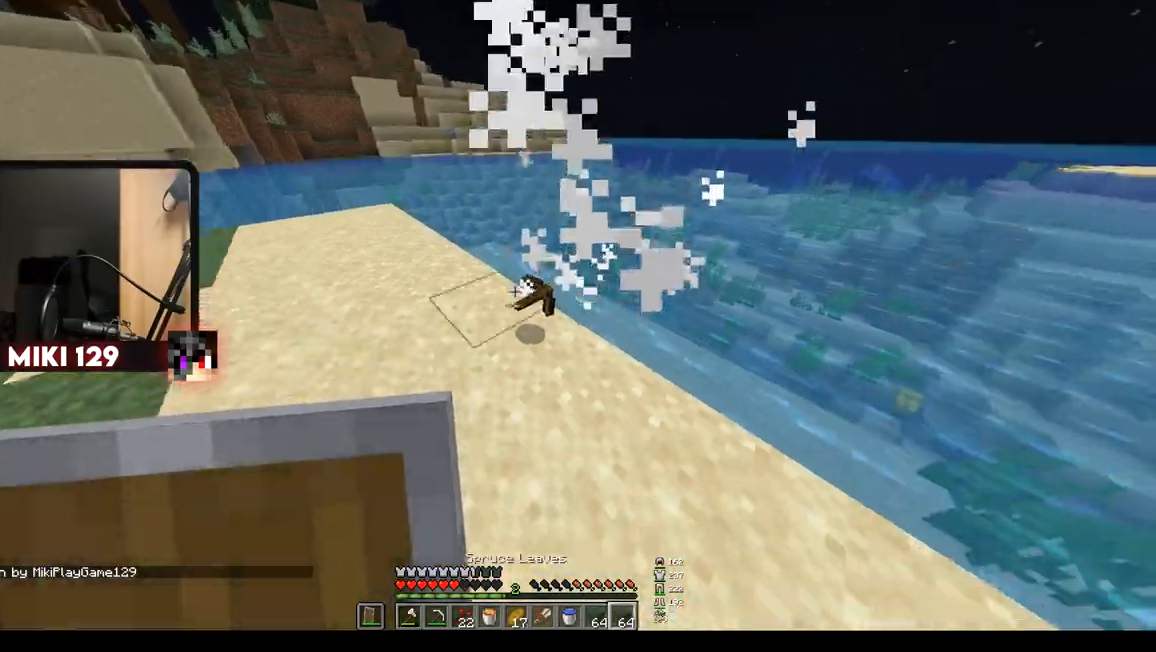
{"keys": [], "mouse": [], "events": []}
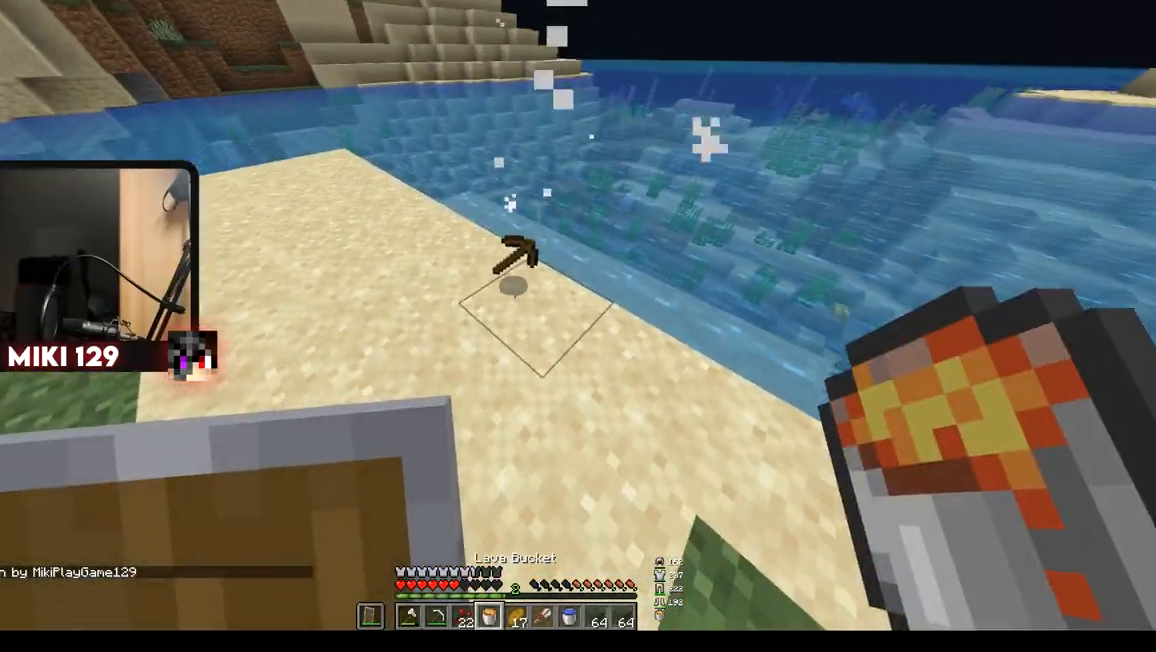
{"keys": [], "mouse": [], "events": [[167, "mouse_right", "down"], [451, "mouse_right", "up"]]}
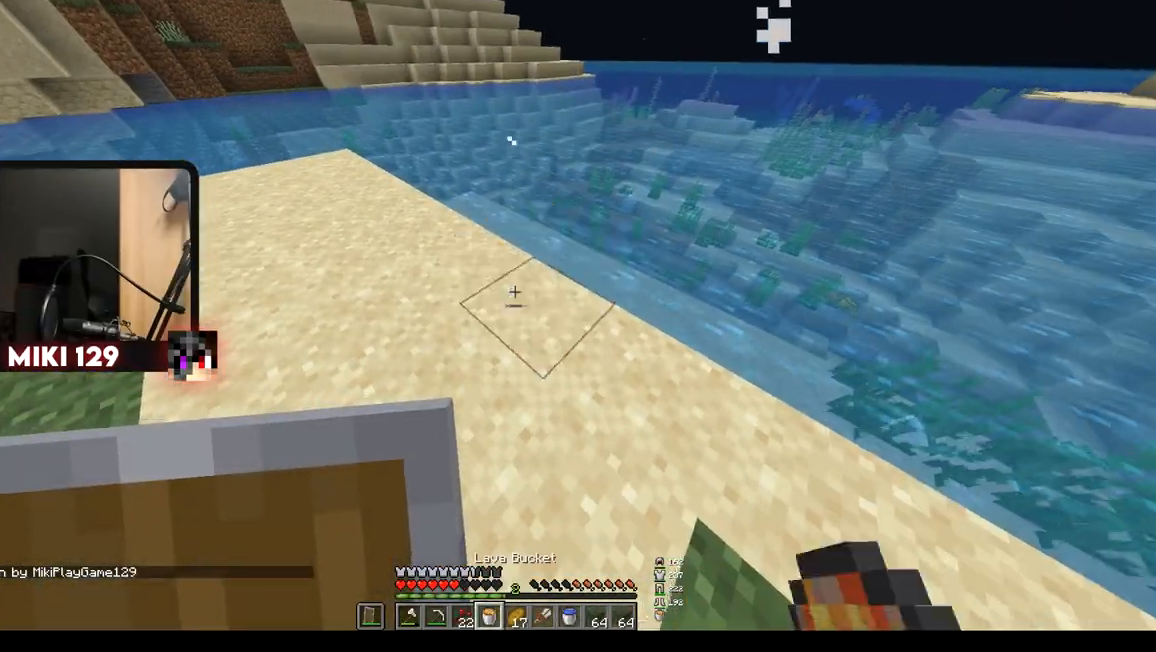
{"keys": ["w"], "mouse": [], "events": [[133, "a", "down"], [133, "w", "down"], [484, "a", "up"]]}
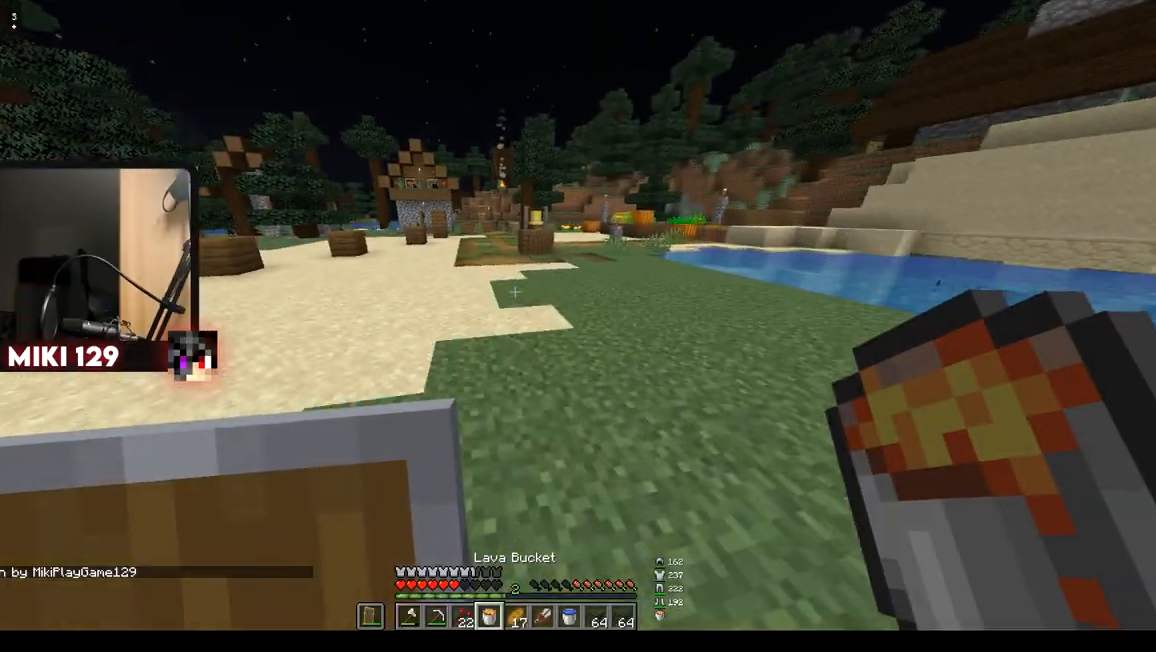
{"keys": ["w"], "mouse": [], "events": []}